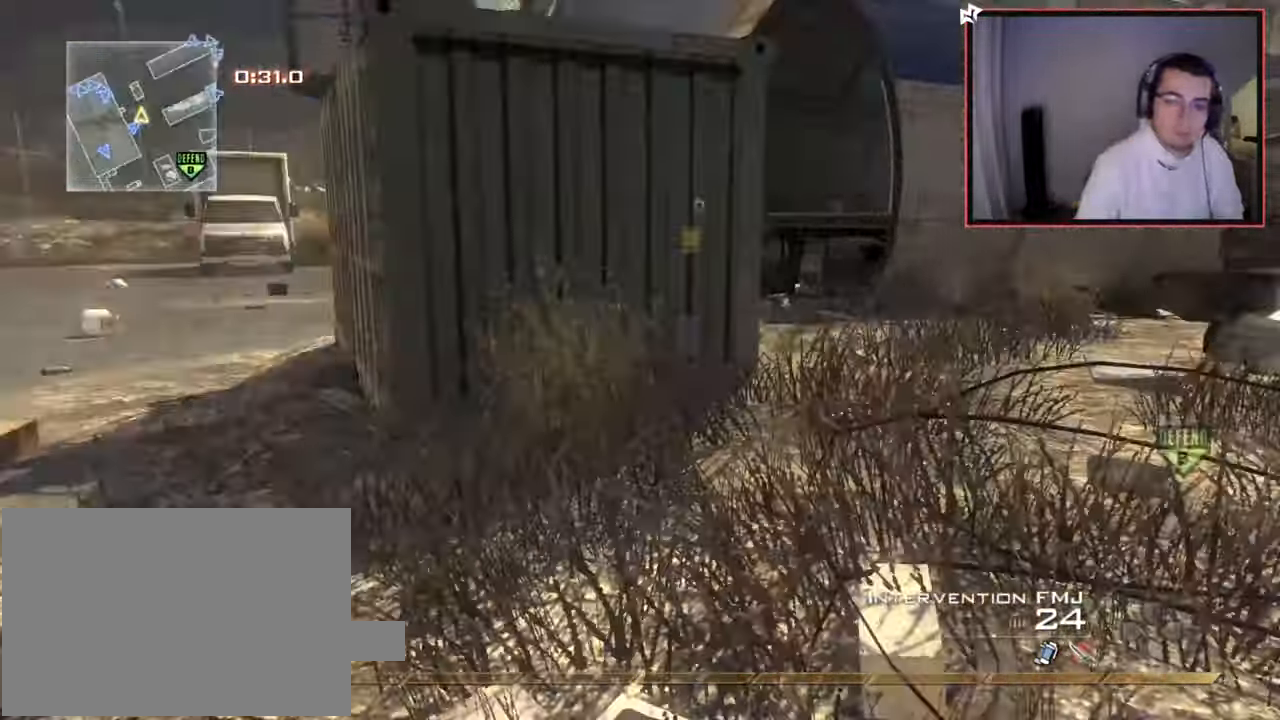
Gameplay with a controller (PlayStation layout); each line is a JSON object with the inputs held at the frame after it. "events" lists button and stick changes between this image and that frame as [ms after this image, input, new state], when the widget could be followed in between.
{"buttons": [], "left_stick": "up", "right_stick": "center", "events": [[34, "L3", "down"], [117, "right_stick", "center"], [200, "left_stick", "up"], [250, "L3", "up"], [300, "TRIANGLE", "down"], [367, "TRIANGLE", "up"], [417, "TRIANGLE", "down"], [501, "TRIANGLE", "up"]]}
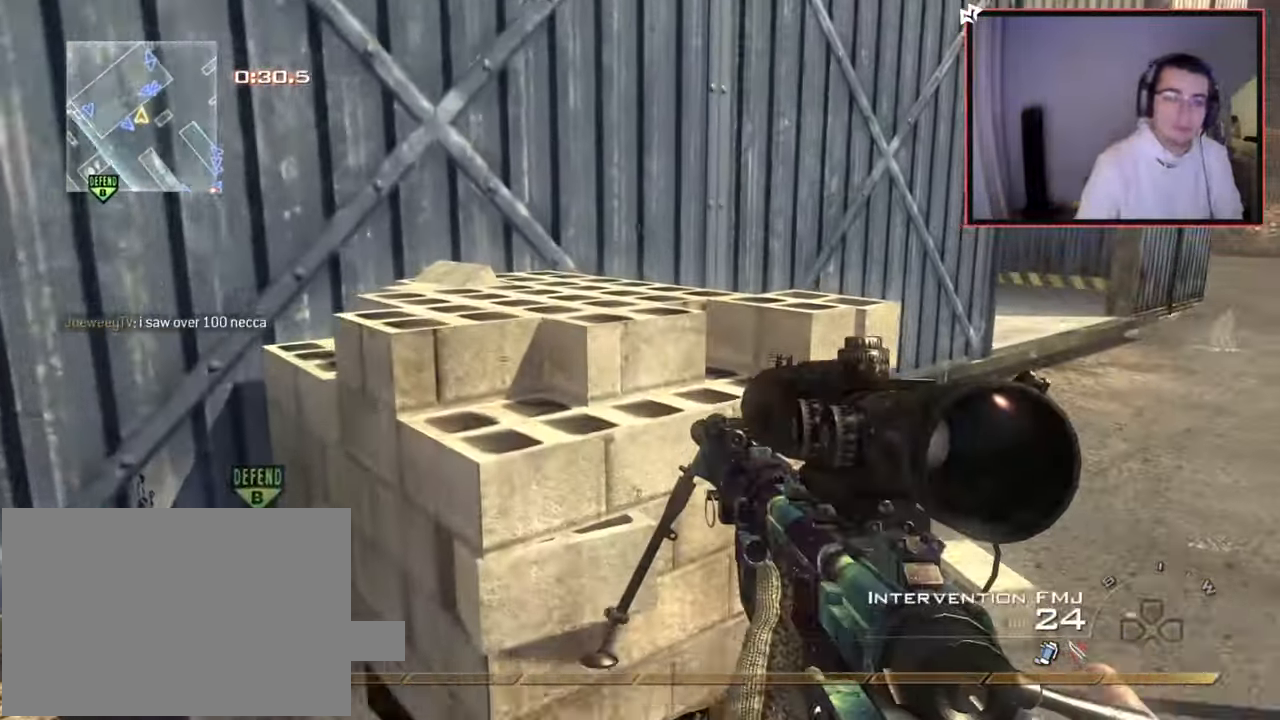
{"buttons": [], "left_stick": "up", "right_stick": "center", "events": [[100, "right_stick", "right"], [183, "right_stick", "center"]]}
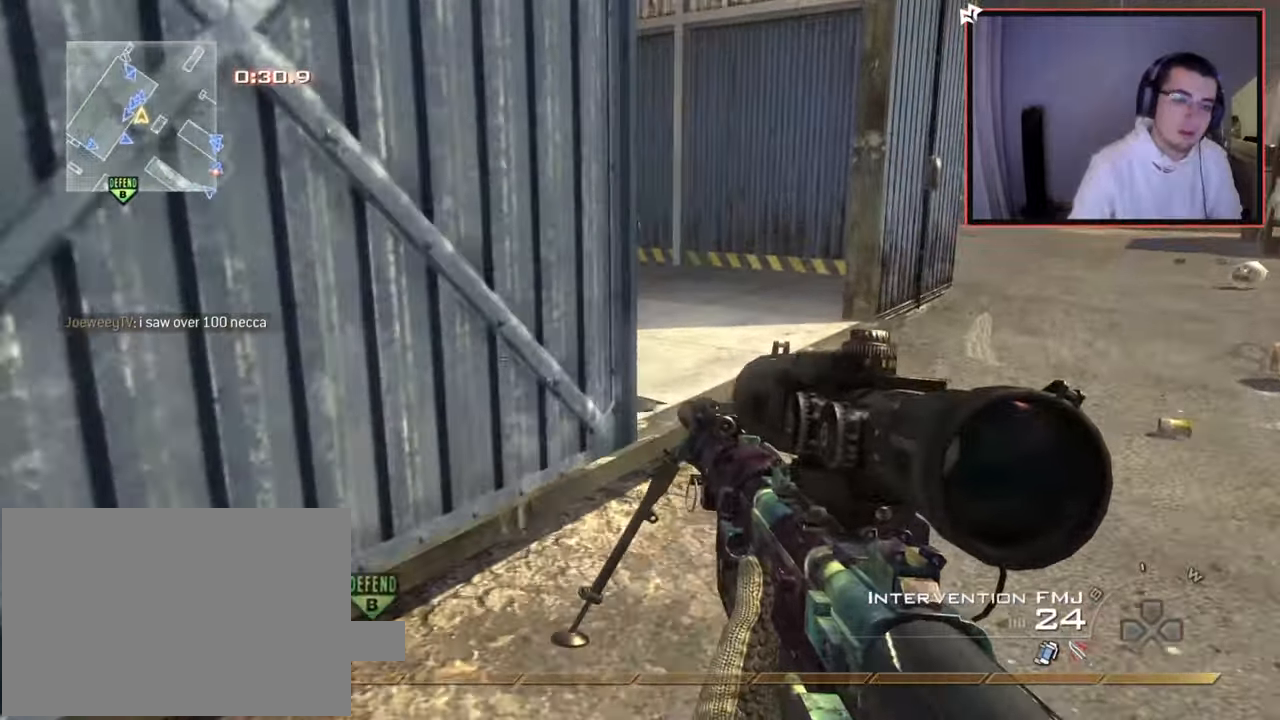
{"buttons": [], "left_stick": "up", "right_stick": "center", "events": [[384, "right_stick", "left"], [501, "right_stick", "center"]]}
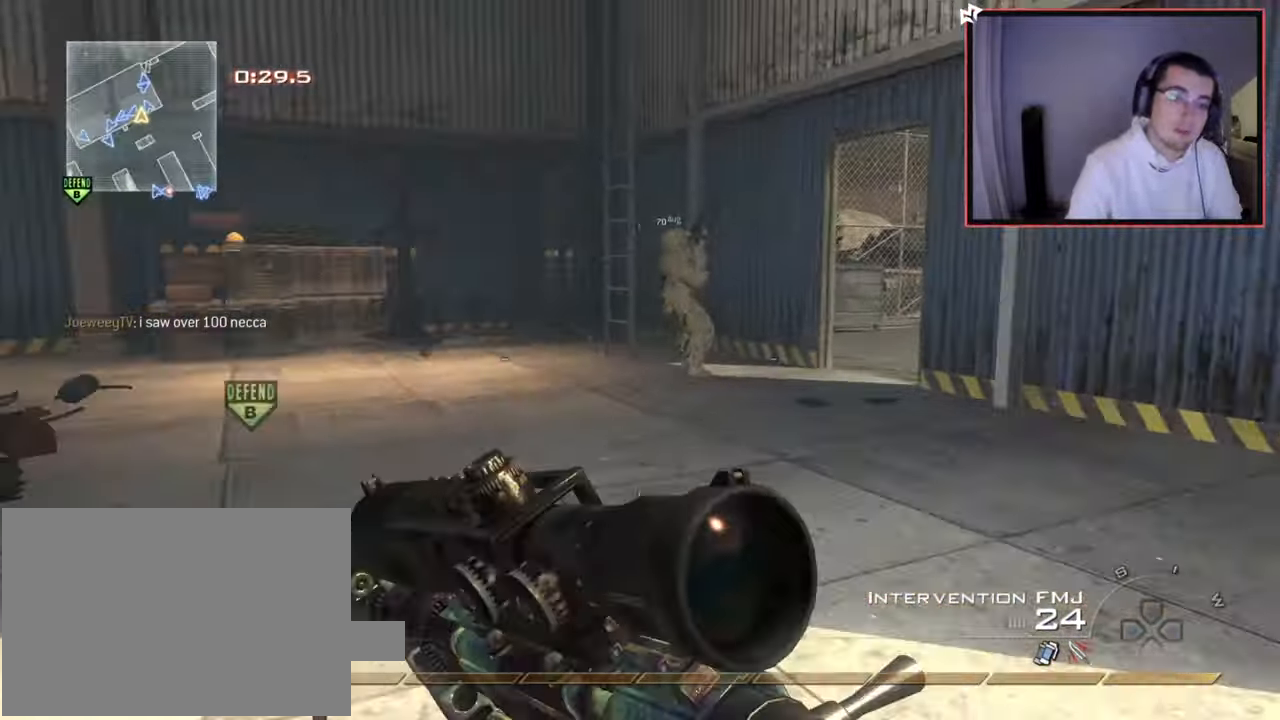
{"buttons": [], "left_stick": "up", "right_stick": "center", "events": []}
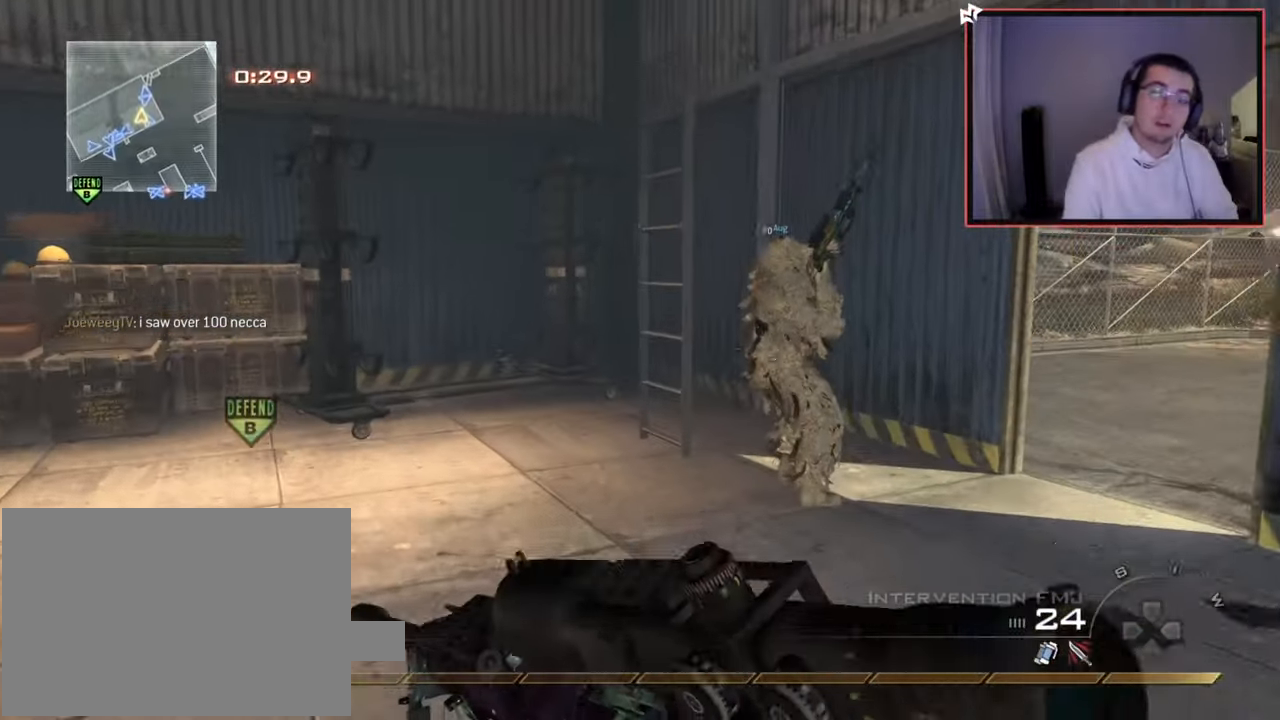
{"buttons": [], "left_stick": "up-left", "right_stick": "center", "events": [[284, "right_stick", "right"], [417, "left_stick", "up-left"], [417, "right_stick", "center"], [467, "TRIANGLE", "down"], [501, "TRIANGLE", "up"]]}
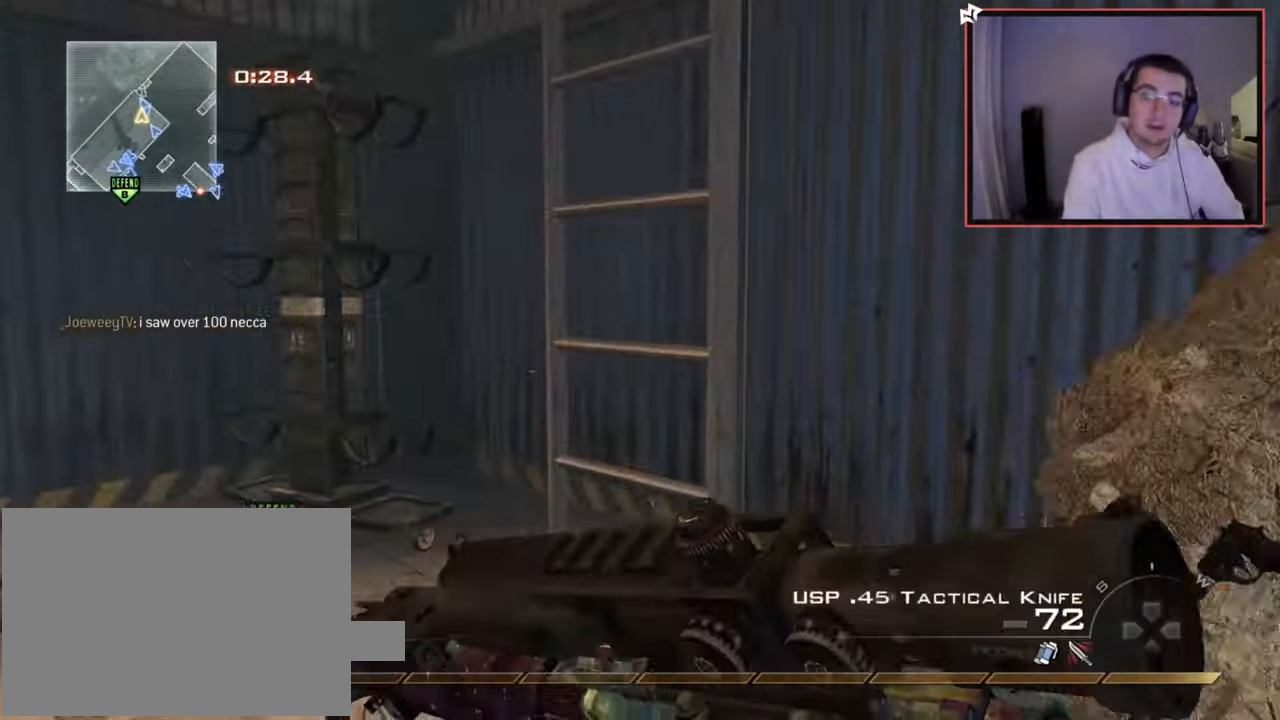
{"buttons": ["R3"], "left_stick": "up", "right_stick": "up-right", "events": [[83, "TRIANGLE", "down"], [83, "left_stick", "center"], [217, "TRIANGLE", "up"], [250, "CROSS", "down"], [250, "left_stick", "up-right"], [267, "SQUARE", "down"], [350, "CROSS", "up"], [350, "SQUARE", "up"], [417, "left_stick", "up"], [483, "R3", "down"], [483, "right_stick", "up-right"]]}
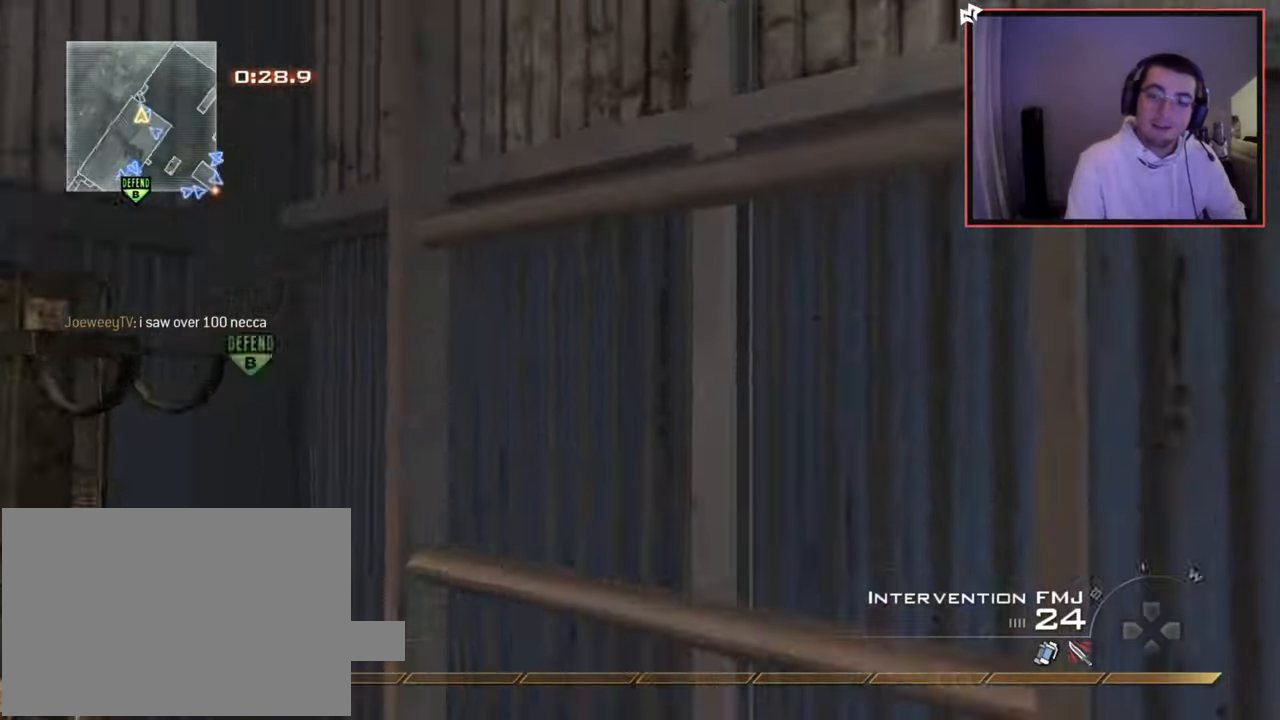
{"buttons": [], "left_stick": "up", "right_stick": "center", "events": [[100, "R3", "up"], [217, "right_stick", "center"]]}
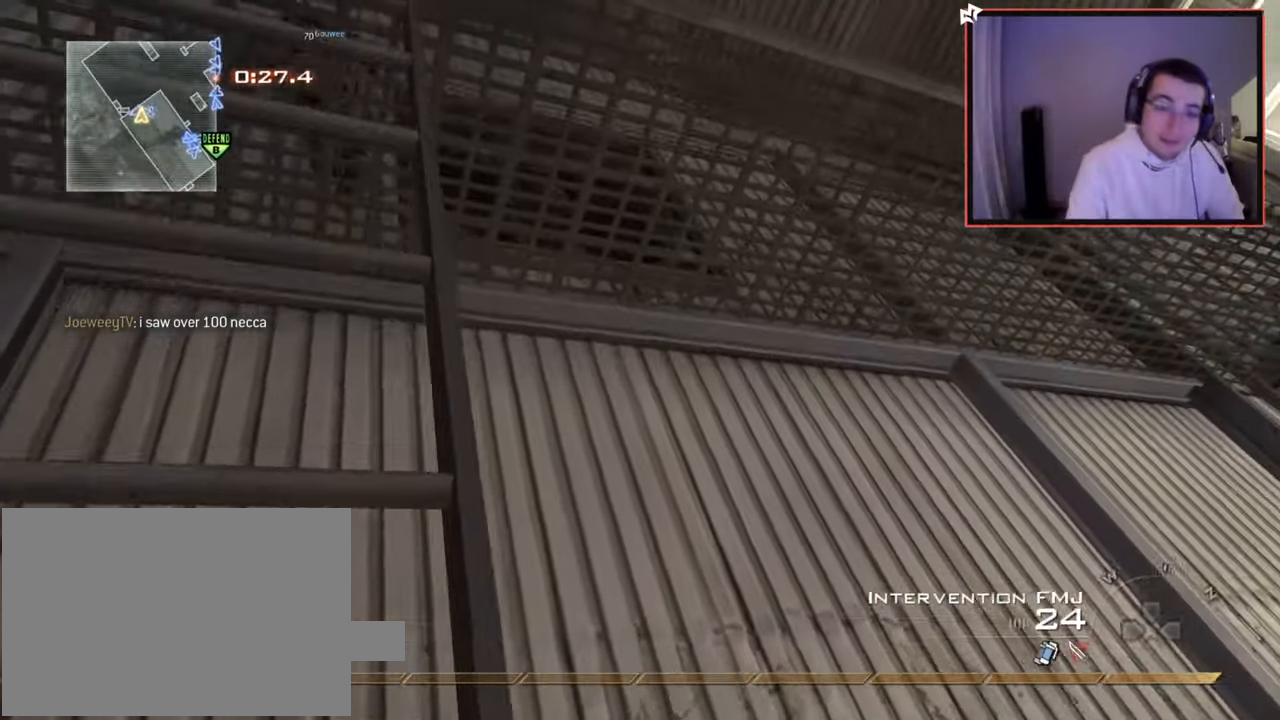
{"buttons": [], "left_stick": "up", "right_stick": "center", "events": [[100, "right_stick", "left"], [250, "right_stick", "center"]]}
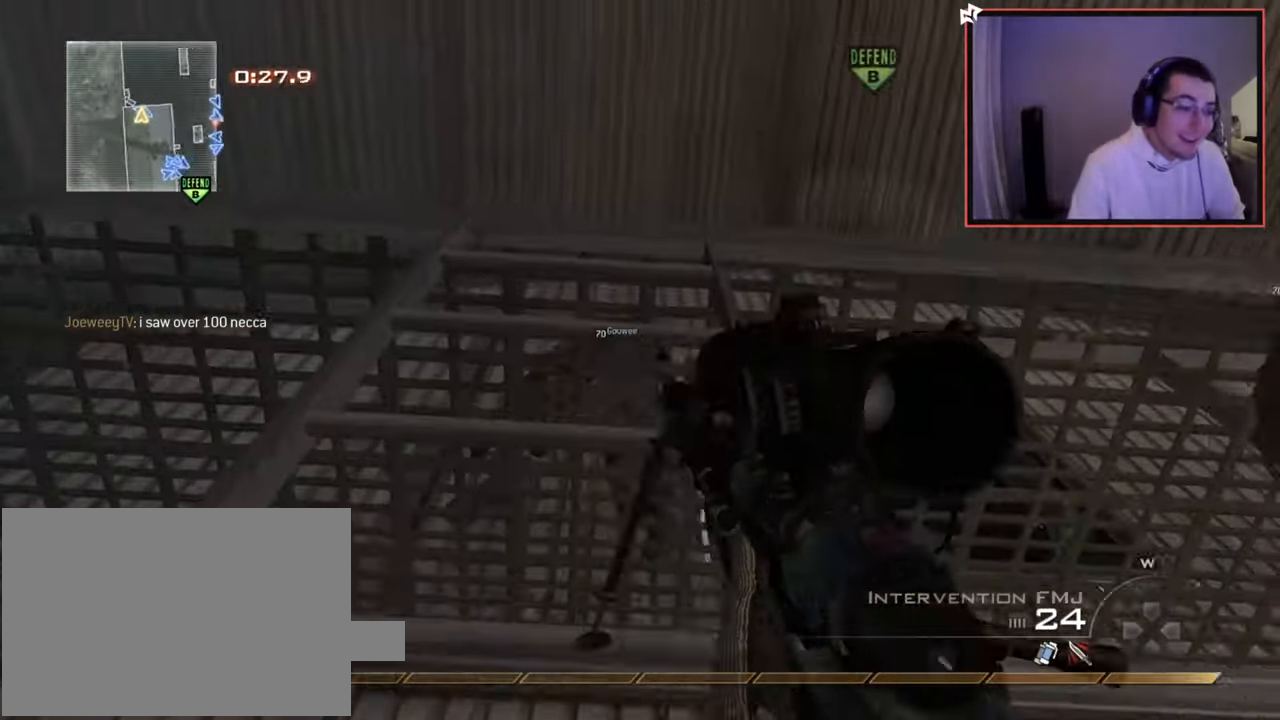
{"buttons": [], "left_stick": "up", "right_stick": "center", "events": []}
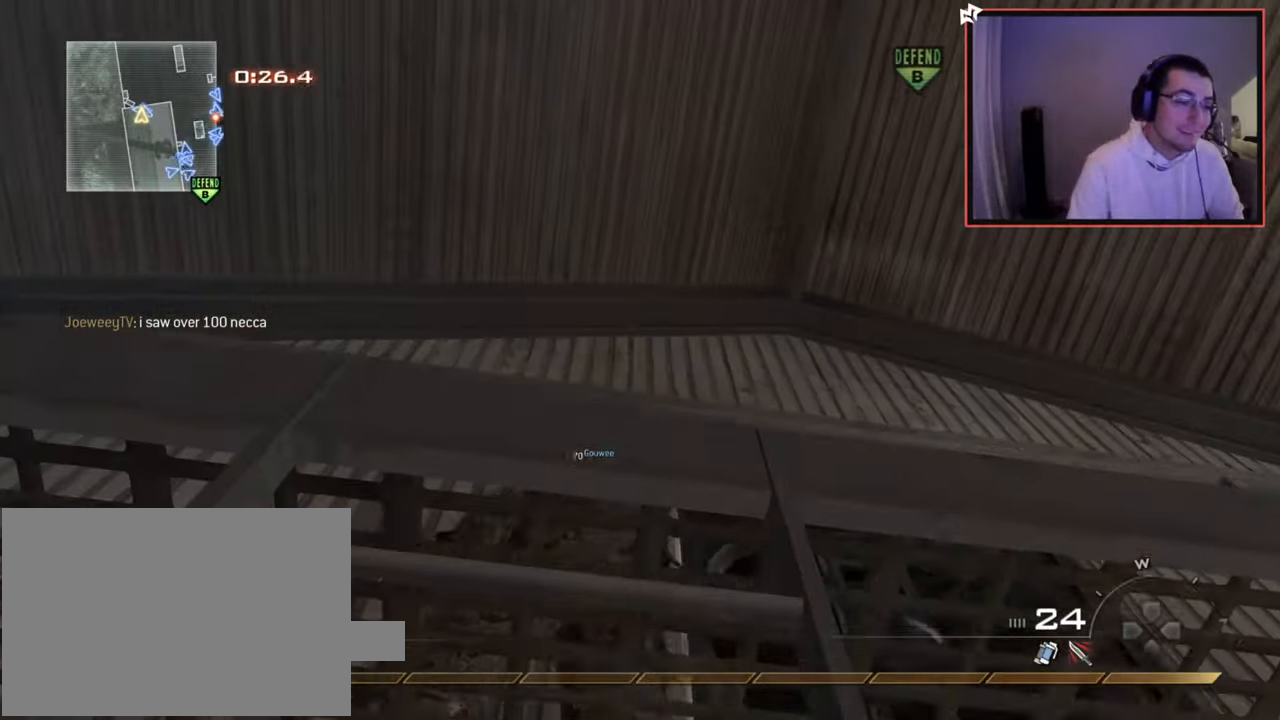
{"buttons": [], "left_stick": "up", "right_stick": "center", "events": []}
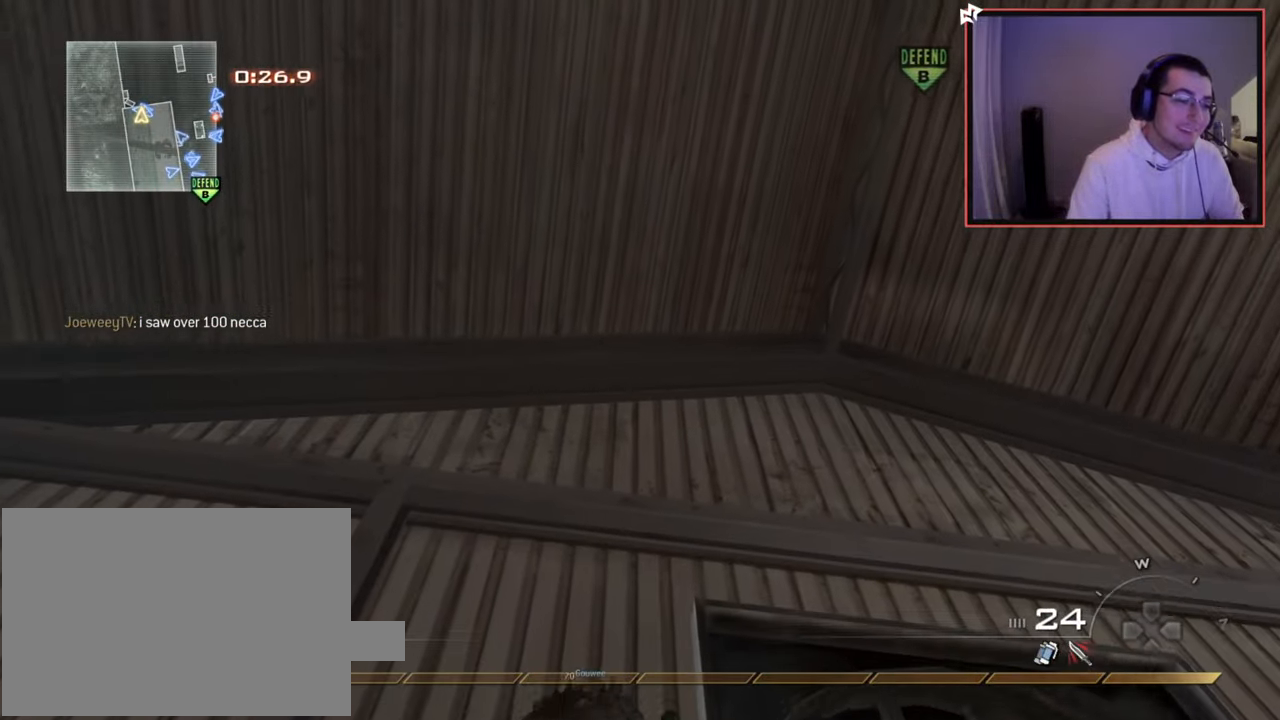
{"buttons": ["L3"], "left_stick": "up", "right_stick": "down-right", "events": [[401, "right_stick", "down-right"], [451, "L3", "down"]]}
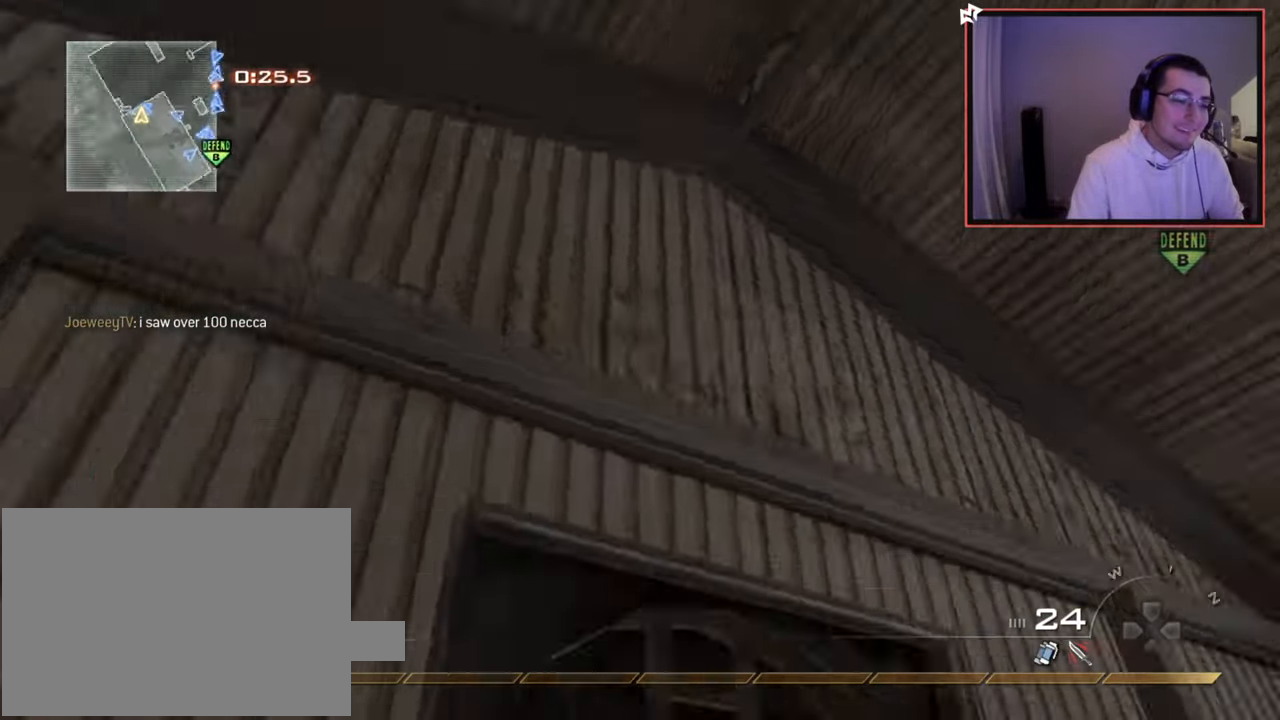
{"buttons": [], "left_stick": "up", "right_stick": "down-right", "events": [[200, "right_stick", "center"], [234, "L3", "up"], [250, "TRIANGLE", "down"], [300, "TRIANGLE", "up"], [367, "TRIANGLE", "down"], [400, "TRIANGLE", "up"], [500, "right_stick", "down-right"]]}
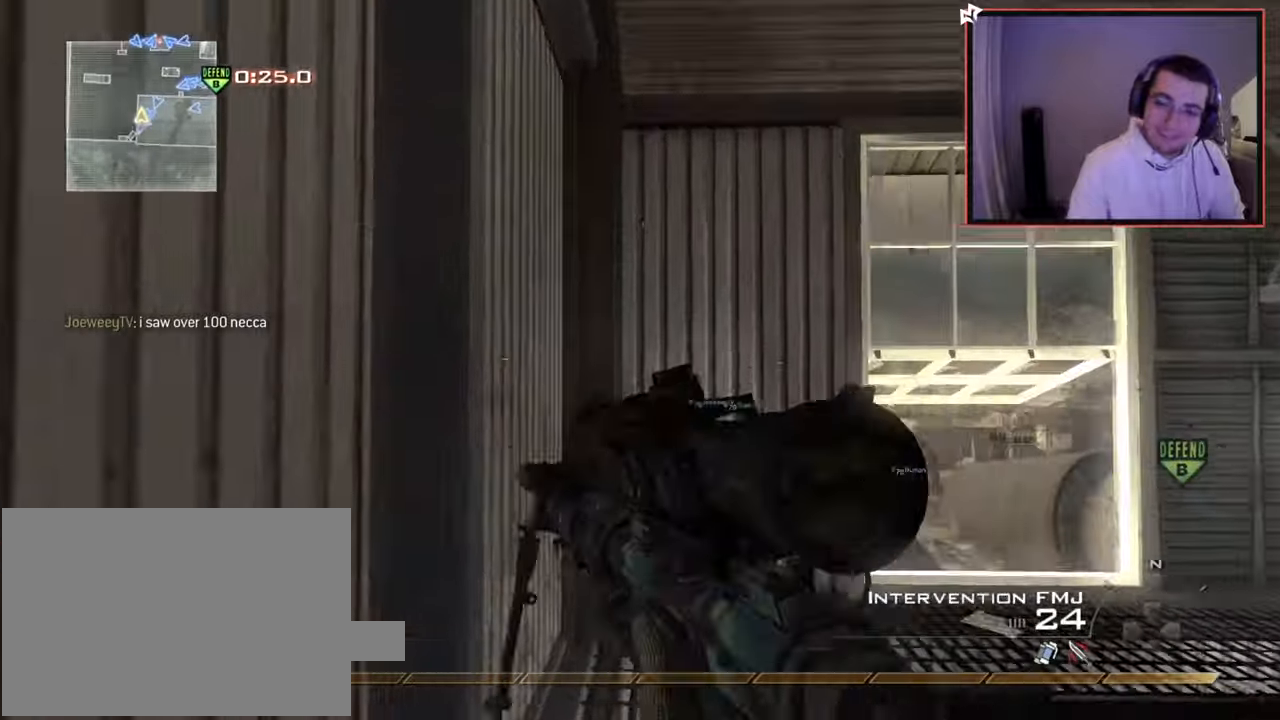
{"buttons": [], "left_stick": "up", "right_stick": "center", "events": [[134, "right_stick", "center"], [317, "right_stick", "right"], [501, "right_stick", "center"]]}
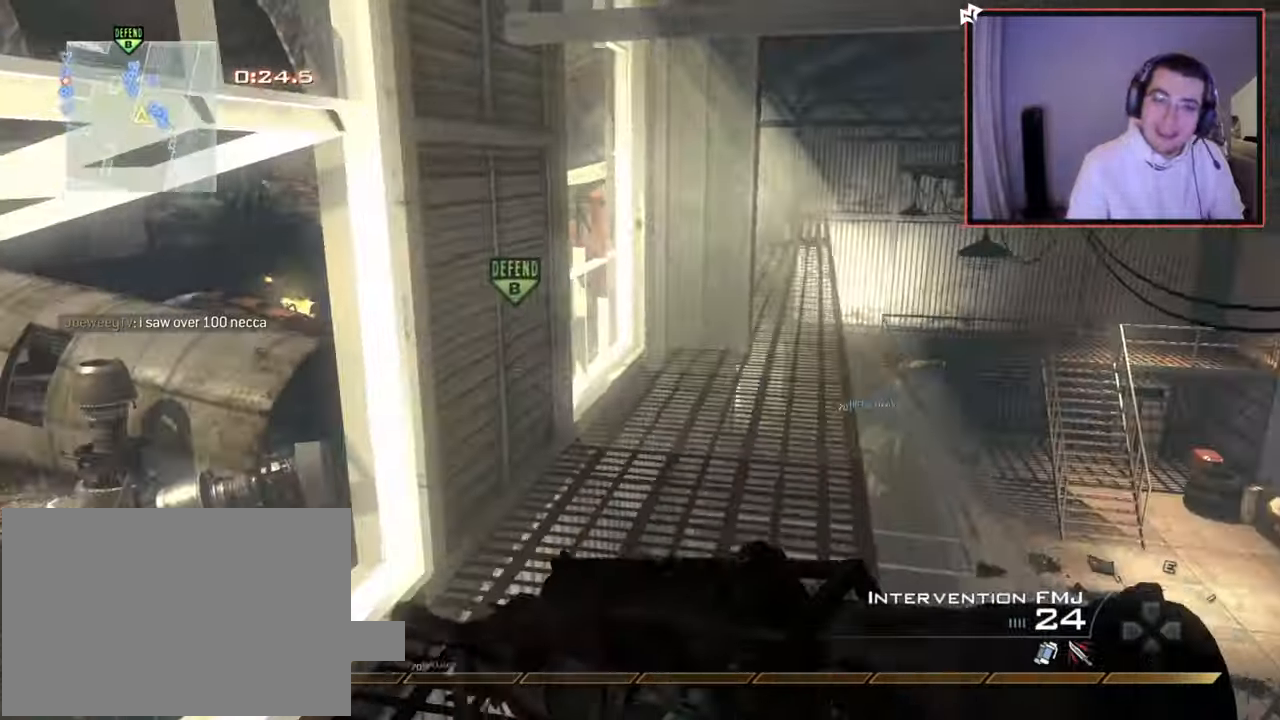
{"buttons": [], "left_stick": "up", "right_stick": "center", "events": [[217, "right_stick", "right"], [317, "right_stick", "center"]]}
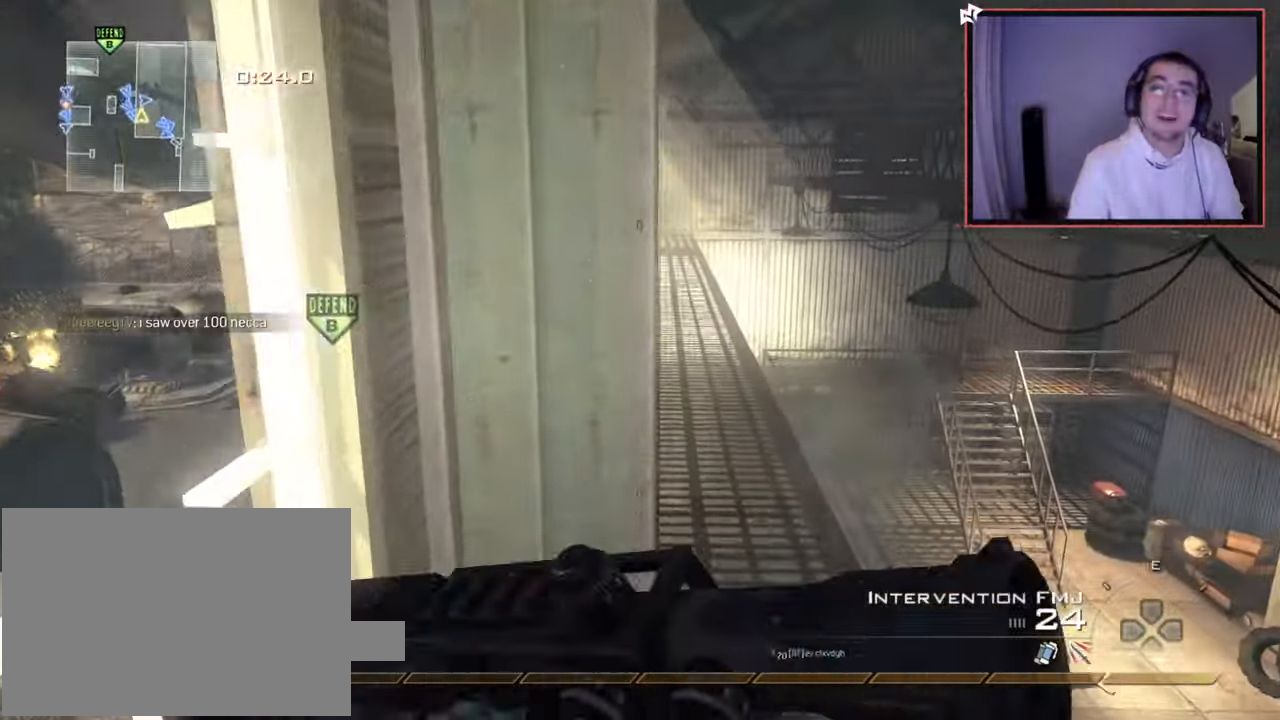
{"buttons": [], "left_stick": "up", "right_stick": "center", "events": [[317, "right_stick", "left"], [401, "right_stick", "center"]]}
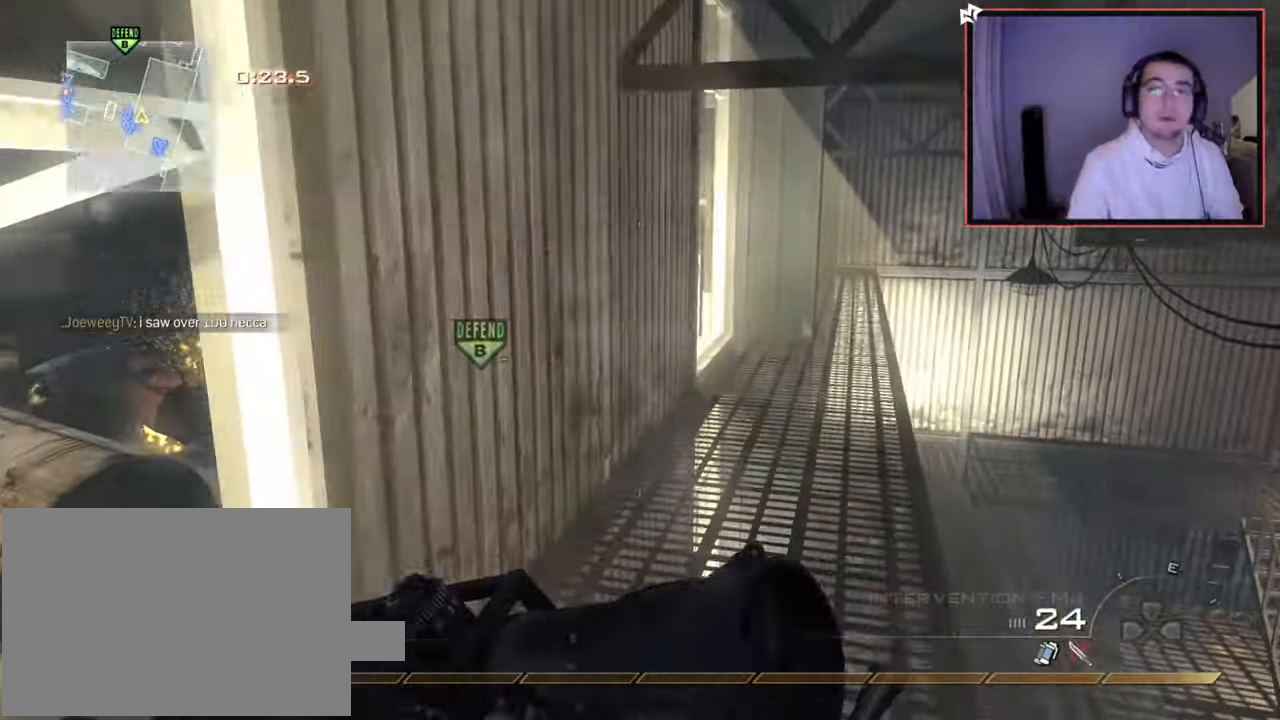
{"buttons": [], "left_stick": "up", "right_stick": "center", "events": []}
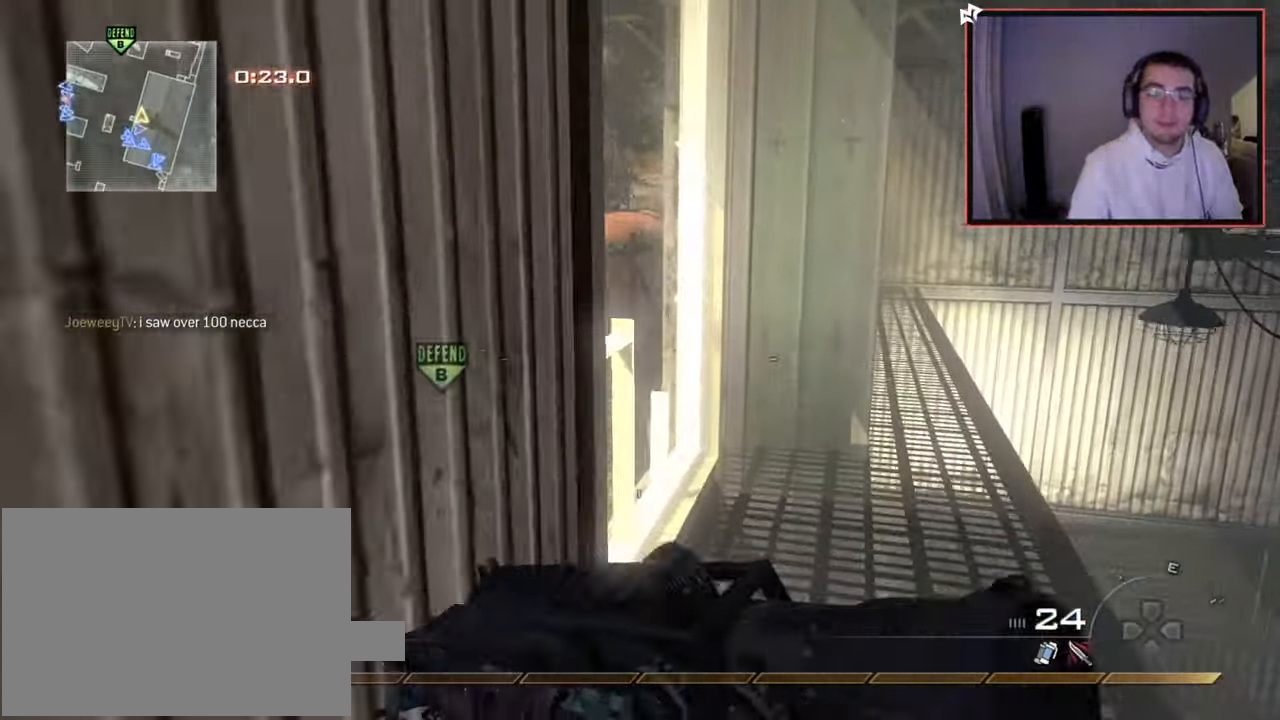
{"buttons": [], "left_stick": "center", "right_stick": "center", "events": [[134, "right_stick", "left"], [167, "left_stick", "up-right"], [301, "left_stick", "right"], [334, "right_stick", "center"], [384, "CIRCLE", "down"], [418, "left_stick", "center"], [468, "CIRCLE", "up"]]}
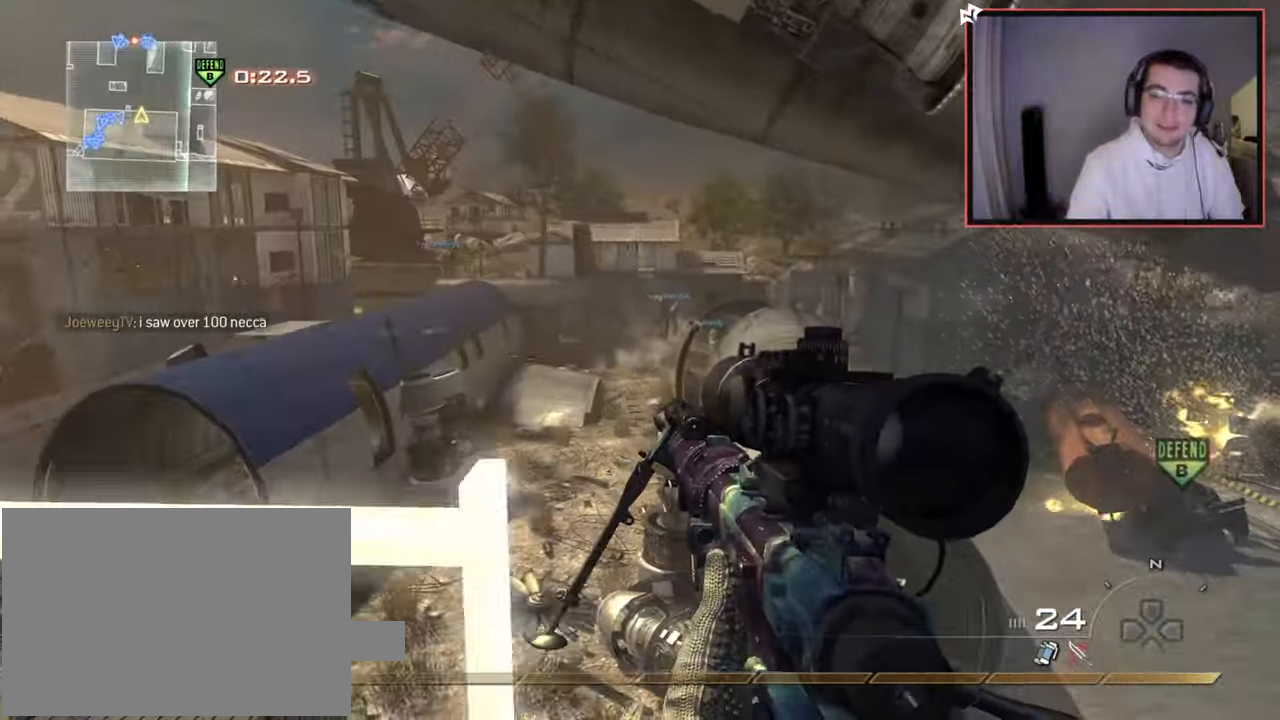
{"buttons": [], "left_stick": "center", "right_stick": "center", "events": [[33, "CROSS", "down"], [33, "left_stick", "down-right"], [117, "CROSS", "up"], [183, "left_stick", "center"], [217, "right_stick", "up-left"], [350, "right_stick", "center"], [417, "SQUARE", "down"], [500, "SQUARE", "up"]]}
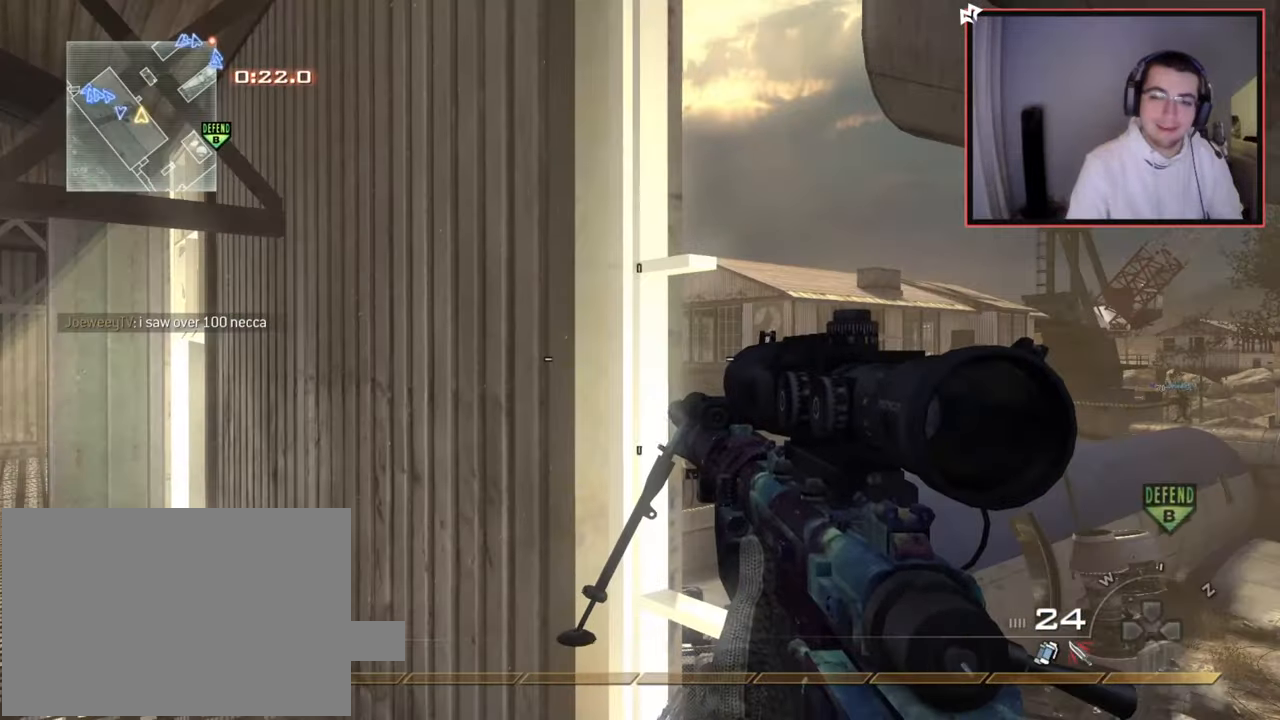
{"buttons": [], "left_stick": "center", "right_stick": "center", "events": [[134, "right_stick", "up"], [217, "right_stick", "center"]]}
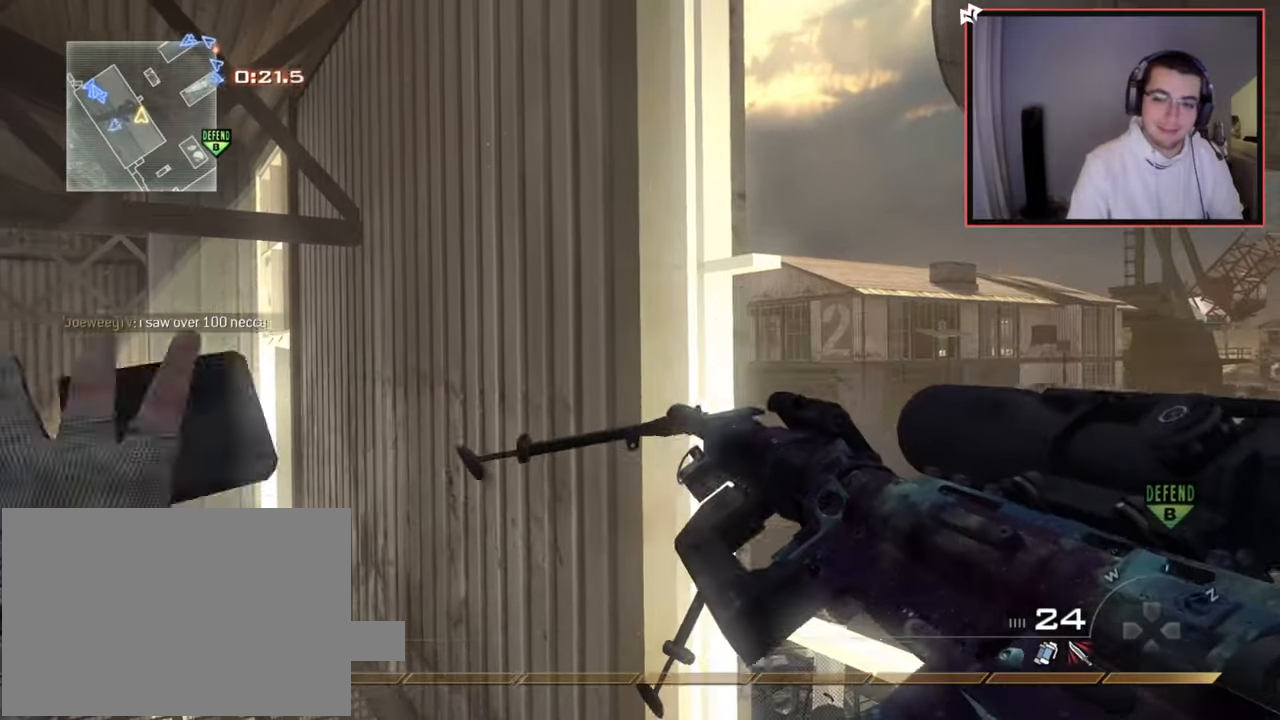
{"buttons": ["L2"], "left_stick": "center", "right_stick": "right", "events": [[67, "left_stick", "up"], [150, "right_stick", "right"], [250, "CROSS", "down"], [284, "CIRCLE", "down"], [384, "left_stick", "down-left"], [400, "CROSS", "up"], [450, "CIRCLE", "up"], [450, "L2", "down"], [484, "left_stick", "center"]]}
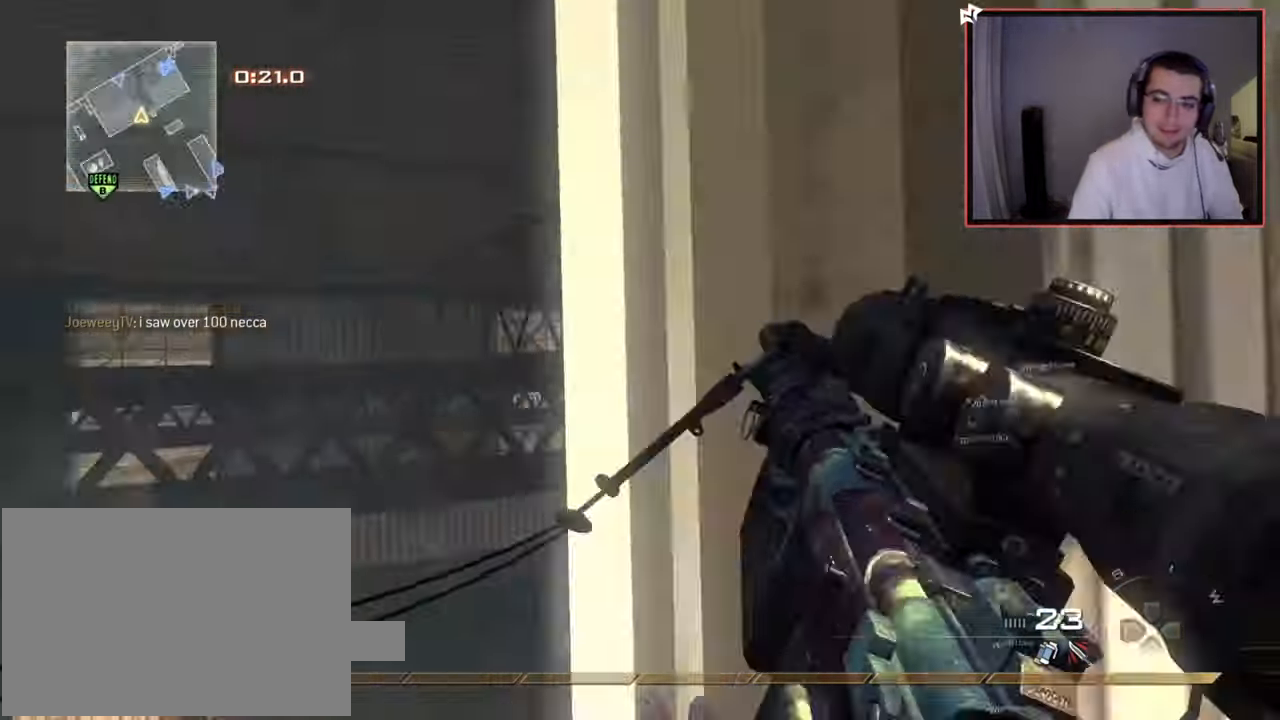
{"buttons": ["TRIANGLE", "L2"], "left_stick": "up", "right_stick": "center", "events": [[67, "left_stick", "up-right"], [151, "right_stick", "center"], [217, "TRIANGLE", "down"], [267, "TRIANGLE", "up"], [334, "TRIANGLE", "down"], [401, "TRIANGLE", "up"], [468, "left_stick", "up"], [484, "TRIANGLE", "down"]]}
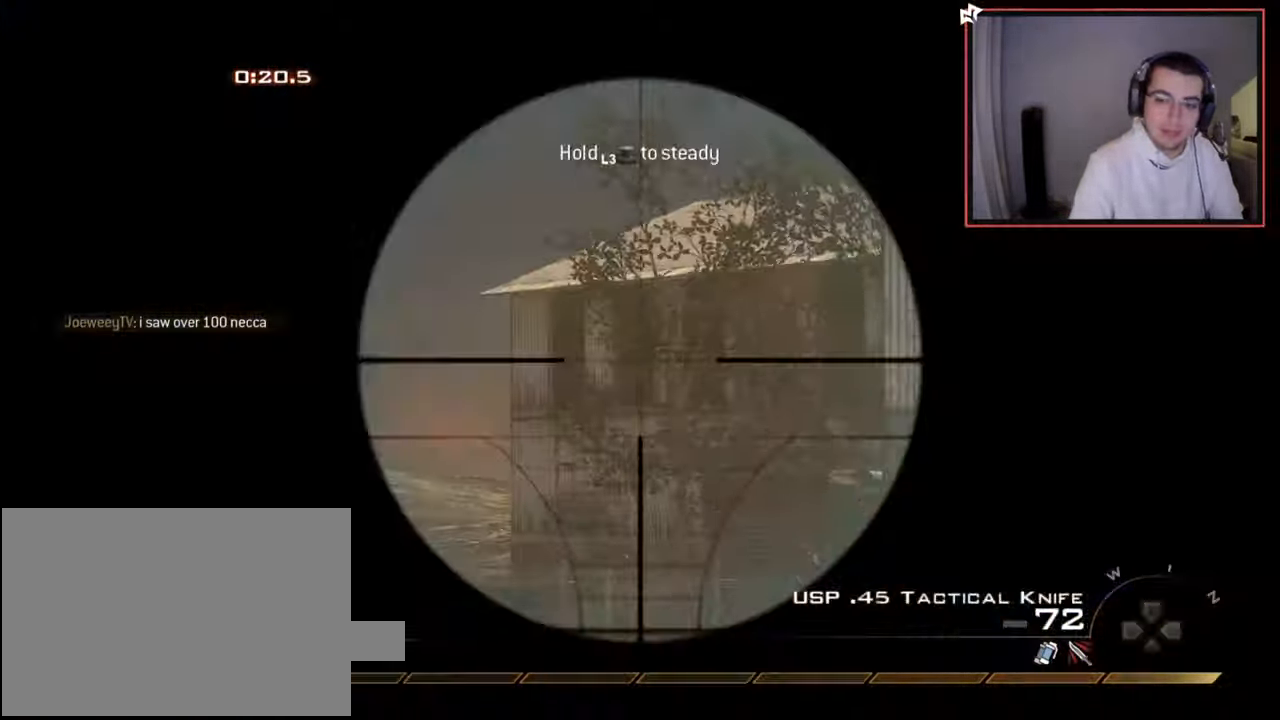
{"buttons": [], "left_stick": "left", "right_stick": "left", "events": [[67, "TRIANGLE", "up"], [117, "TRIANGLE", "down"], [117, "right_stick", "right"], [200, "TRIANGLE", "up"], [250, "right_stick", "down-right"], [300, "R2", "down"], [300, "TRIANGLE", "down"], [384, "L2", "up"], [384, "right_stick", "up-left"], [400, "left_stick", "left"], [417, "R2", "up"], [417, "TRIANGLE", "up"], [434, "right_stick", "left"]]}
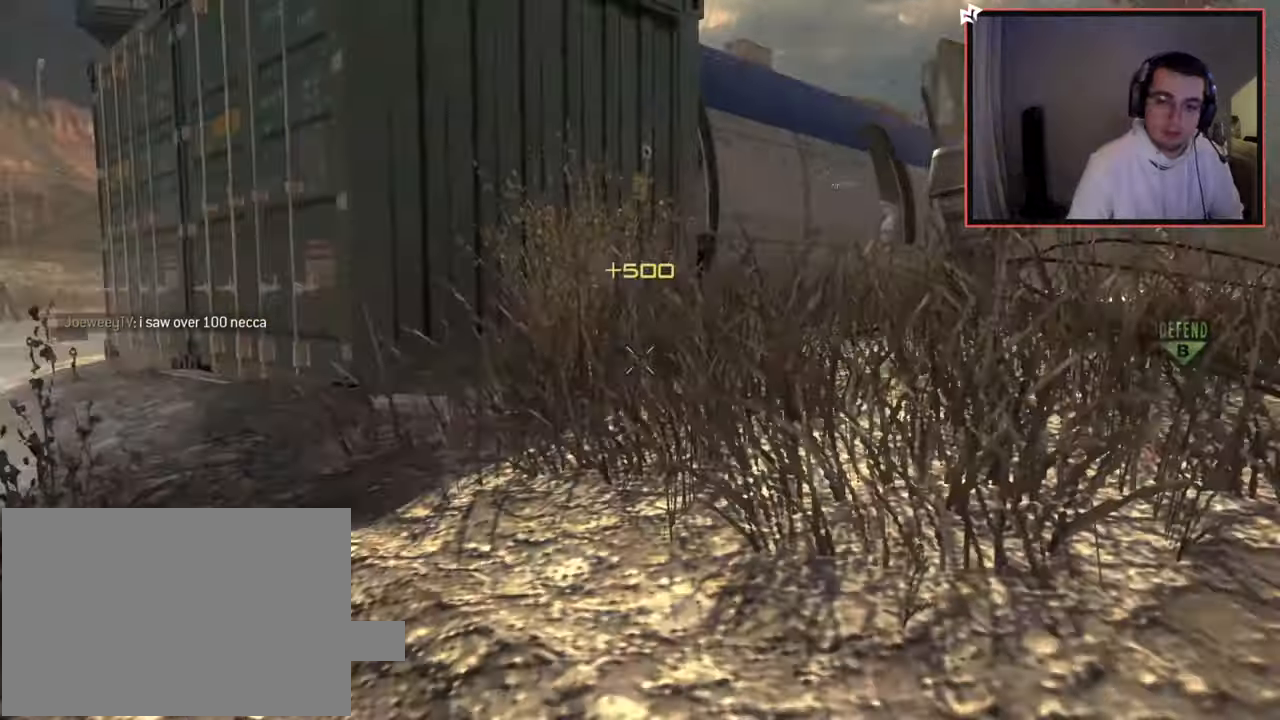
{"buttons": ["L3"], "left_stick": "up-left", "right_stick": "center", "events": [[51, "left_stick", "up-left"], [51, "right_stick", "center"], [167, "L3", "down"], [167, "TRIANGLE", "down"], [251, "TRIANGLE", "up"], [351, "right_stick", "left"], [501, "right_stick", "center"]]}
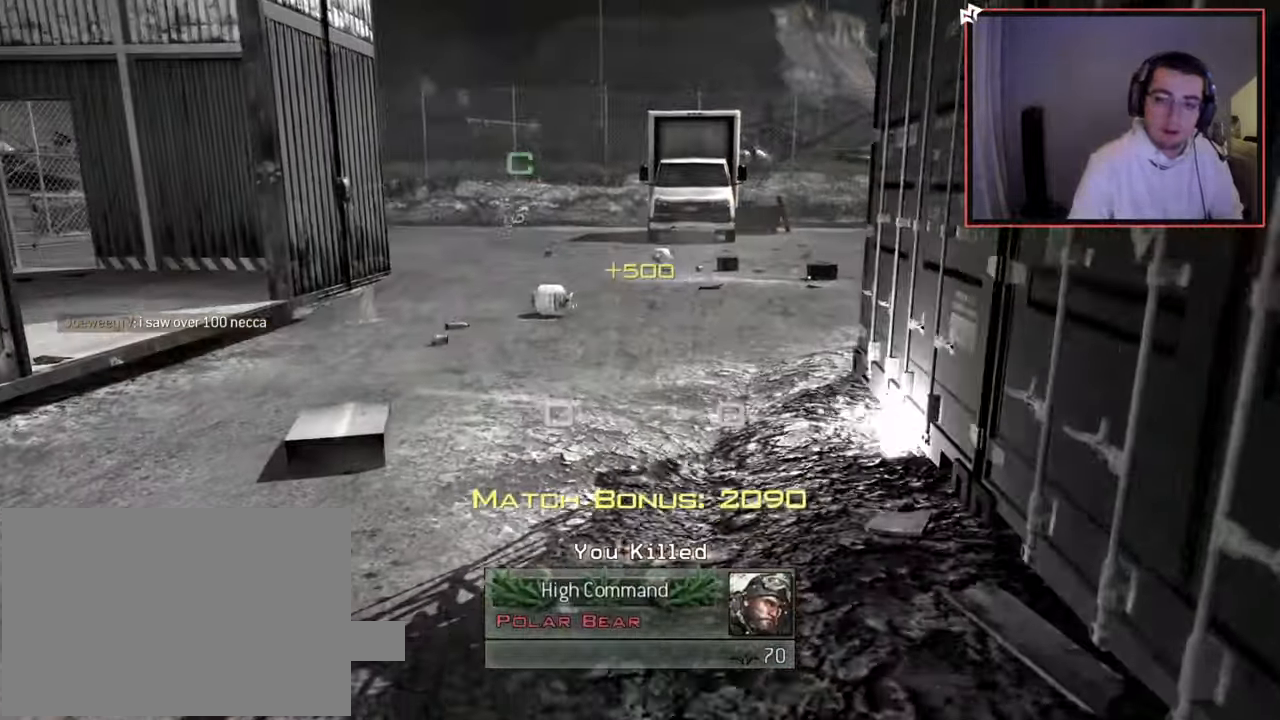
{"buttons": [], "left_stick": "center", "right_stick": "center", "events": [[17, "CIRCLE", "down"], [17, "L3", "up"], [300, "left_stick", "center"], [384, "CIRCLE", "up"]]}